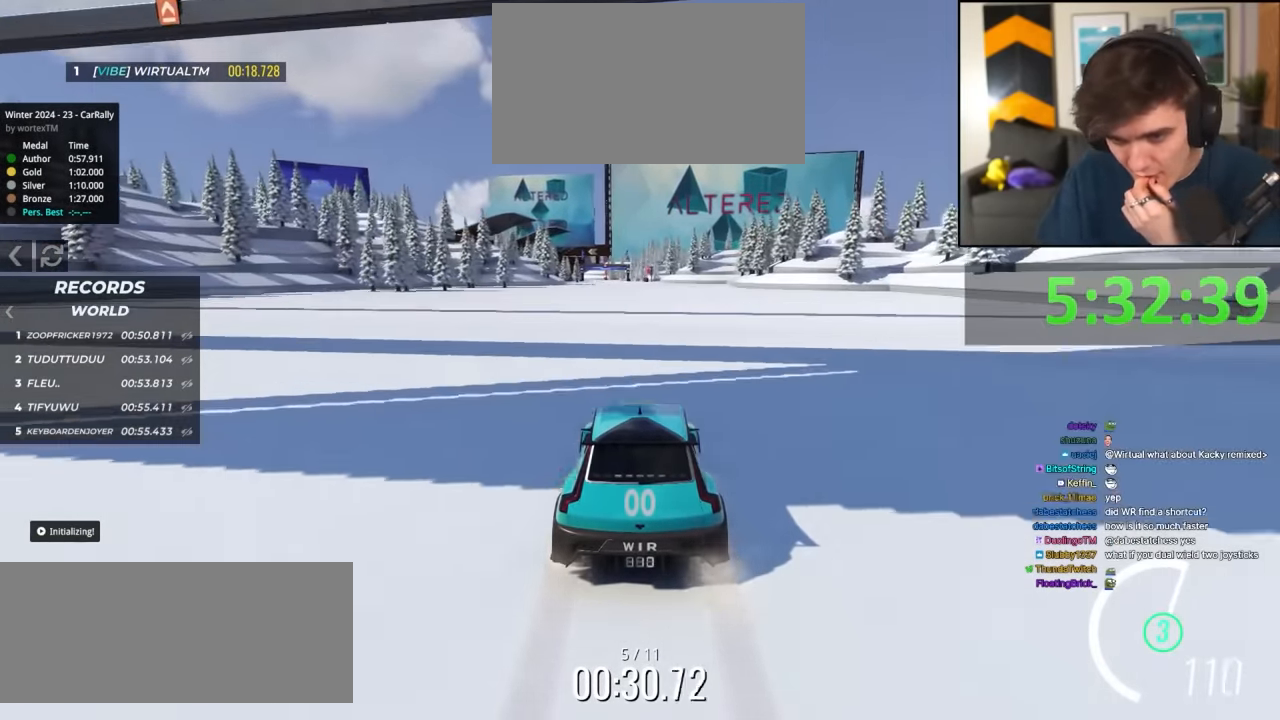
Gameplay with keyboard; each line is a JSON object with the keys held at the frame after it. "events" lists presses ("down") and releases ("up") of "brake", "down", "left", "right" and "up" between this image and that frame as [ms after this image, input, new state], when the widget could be followed in between. No other keys are recorded. Mouse input is not recorded. Key names are as the overlay labels them; some are game actions (e.g. jump) rather than physical keys.
{"keys": ["up"], "events": []}
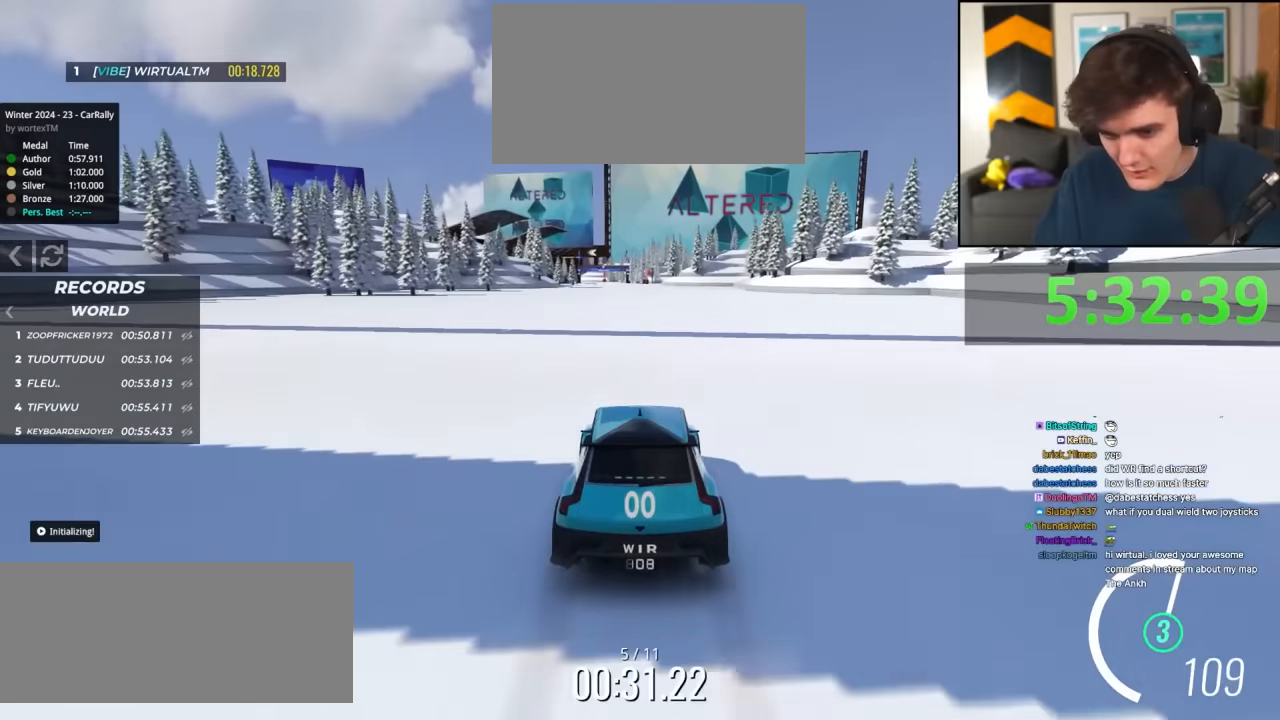
{"keys": ["up"], "events": []}
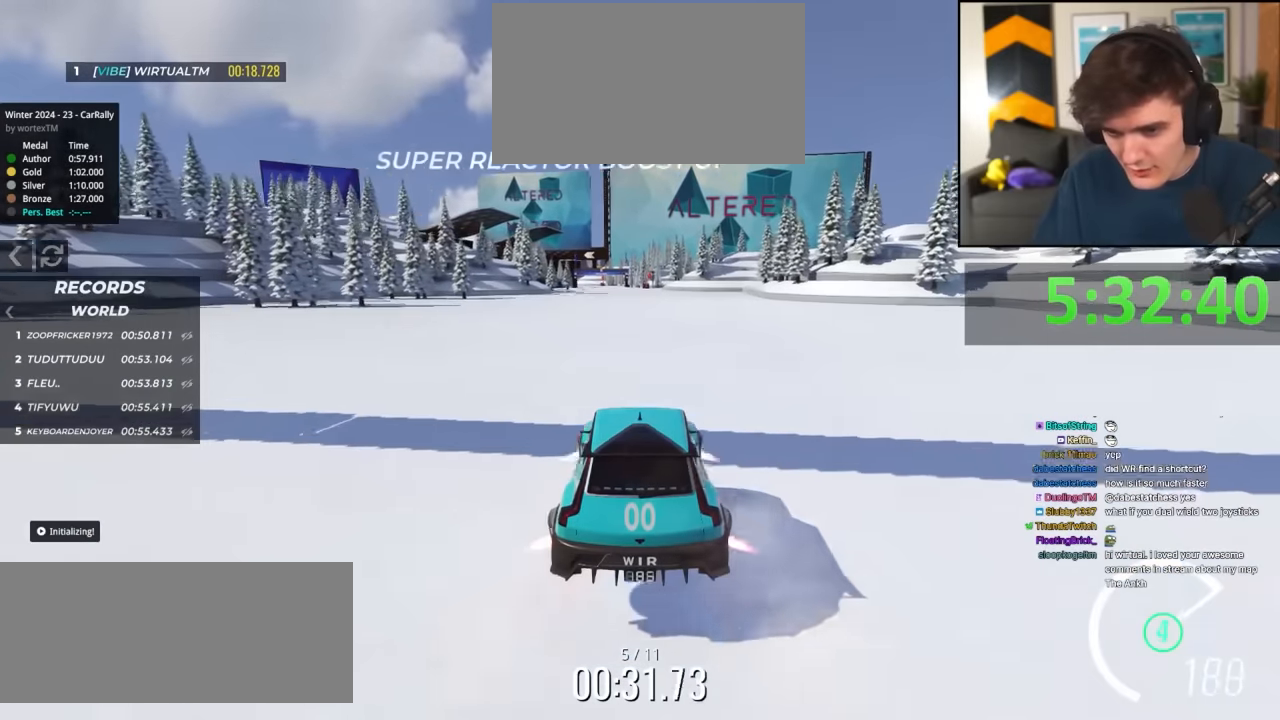
{"keys": ["up"], "events": [[334, "right", "down"], [384, "right", "up"]]}
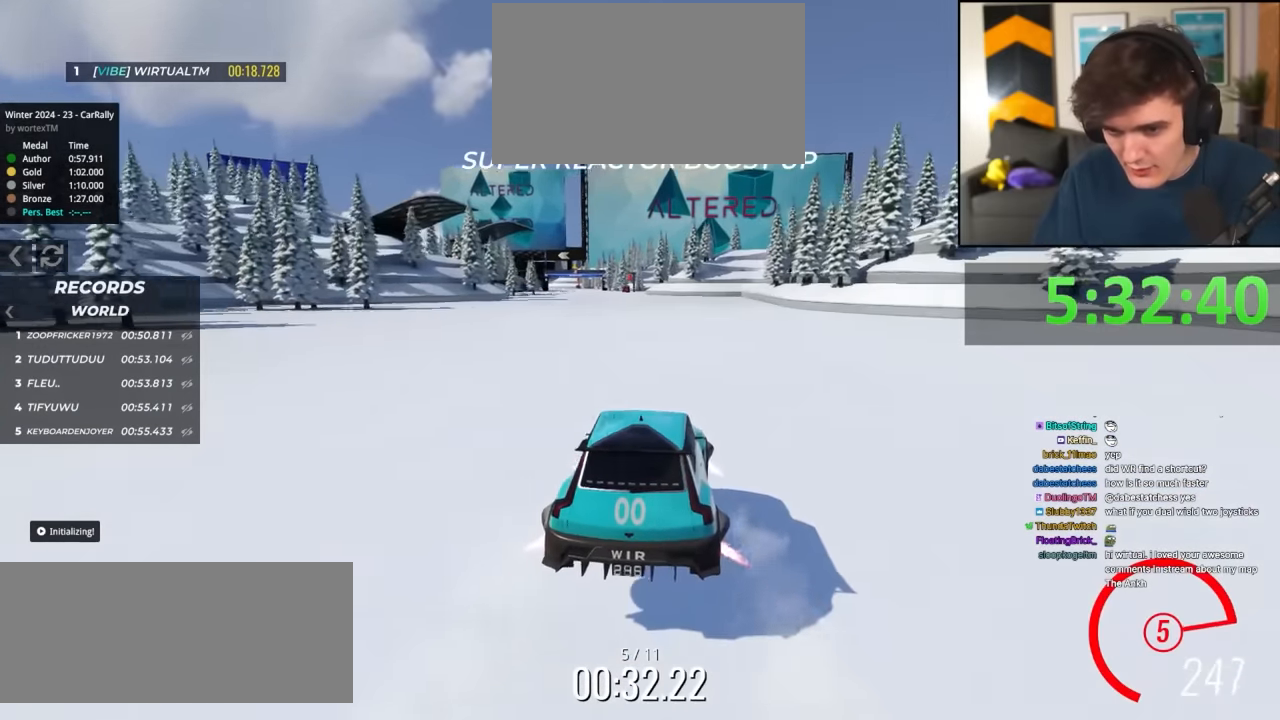
{"keys": ["up"], "events": [[167, "left", "down"], [200, "left", "up"]]}
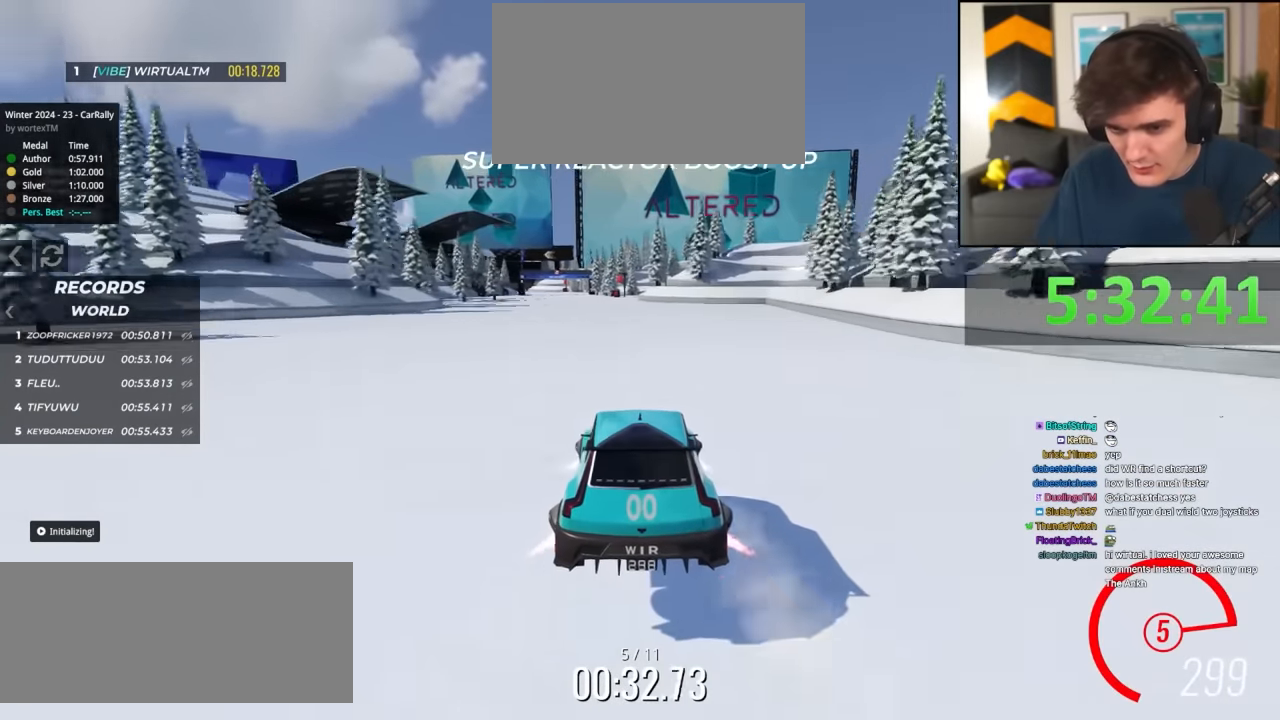
{"keys": ["up"], "events": []}
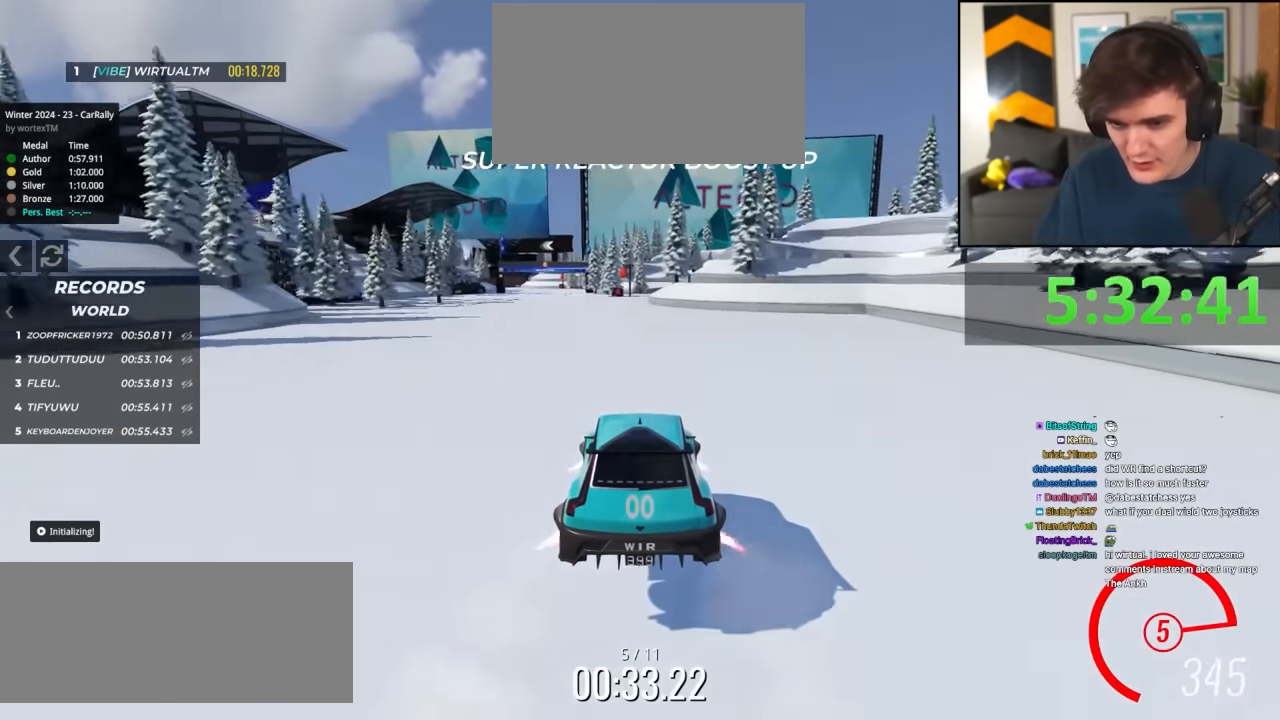
{"keys": ["left", "up"], "events": [[17, "left", "down"], [100, "left", "up"], [434, "left", "down"]]}
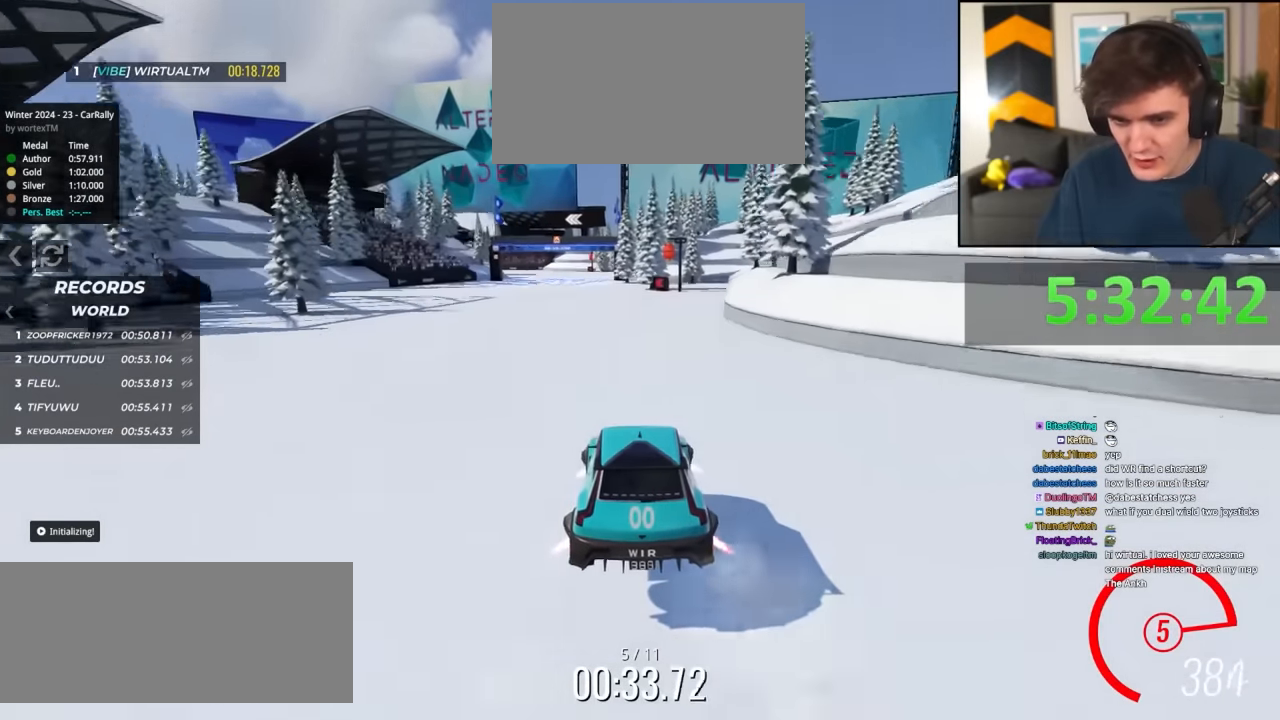
{"keys": ["up"], "events": [[17, "left", "up"], [167, "left", "down"], [217, "left", "up"]]}
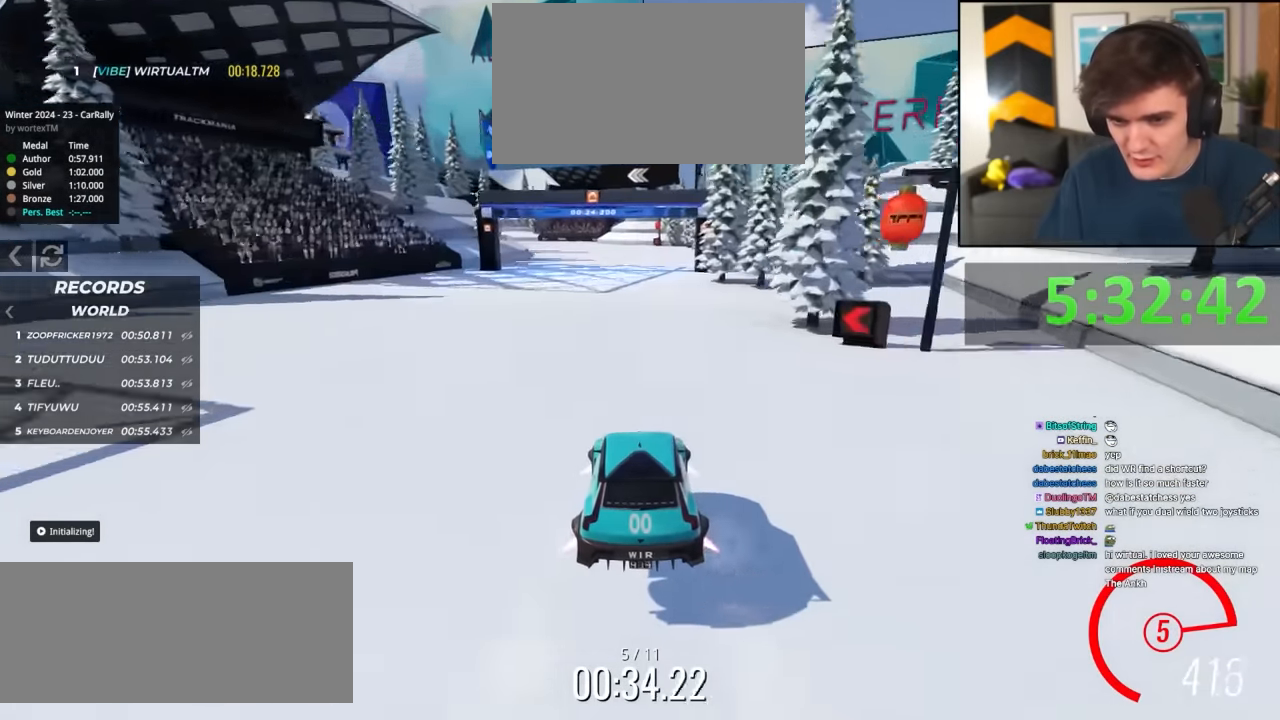
{"keys": ["brake", "left"], "events": [[217, "left", "down"], [317, "up", "up"], [367, "left", "up"], [400, "brake", "down"], [467, "left", "down"]]}
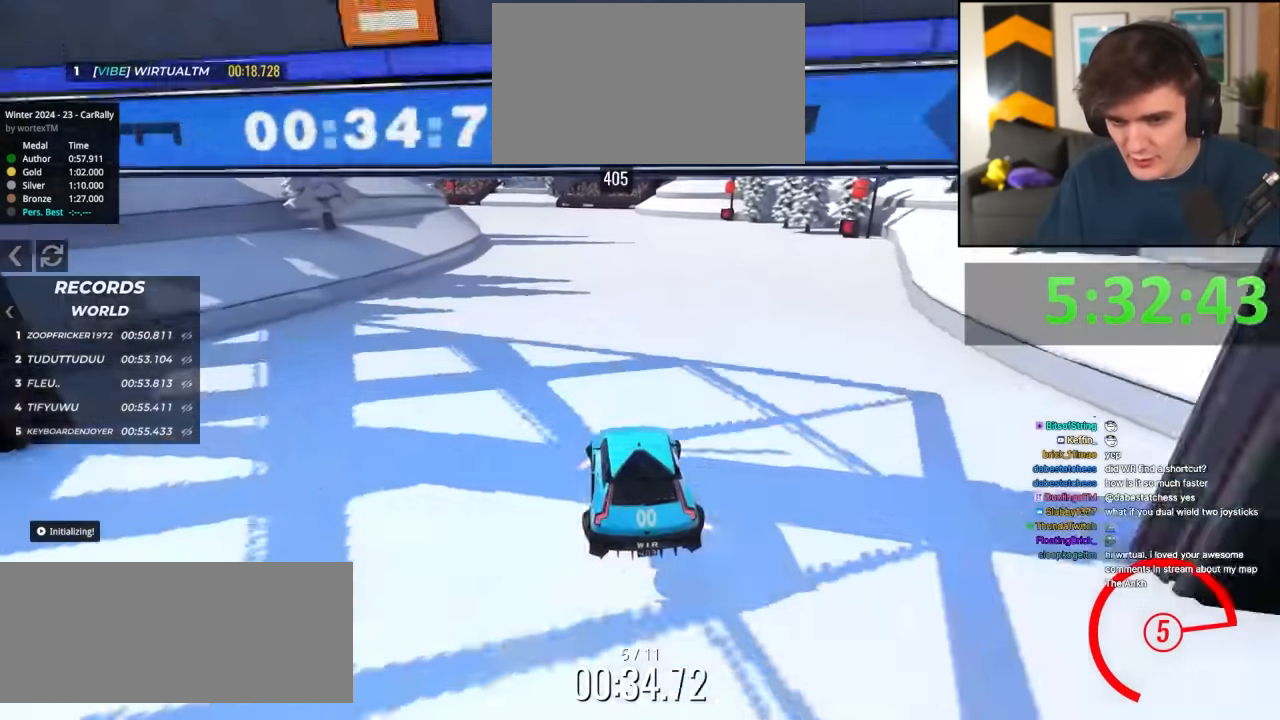
{"keys": ["left"], "events": [[50, "left", "up"], [84, "brake", "up"], [150, "left", "down"], [234, "left", "up"], [334, "left", "down"]]}
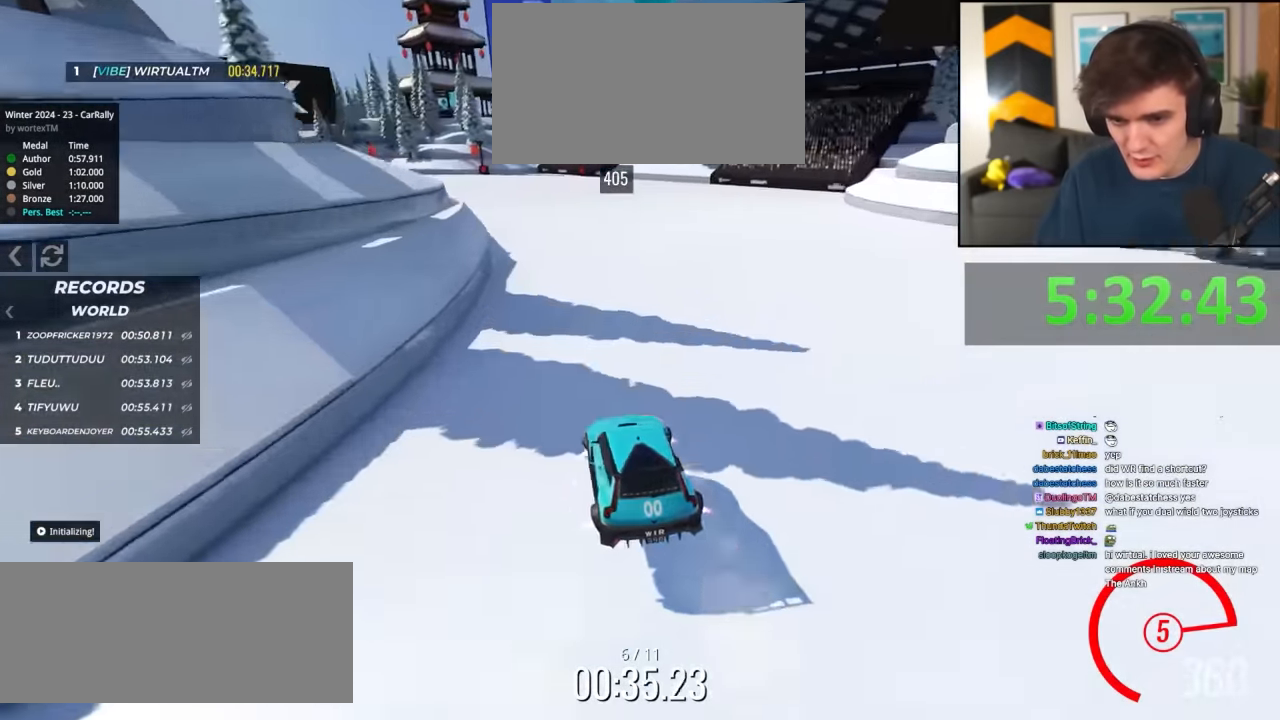
{"keys": ["left", "up"], "events": [[17, "left", "up"], [67, "left", "down"], [217, "up", "down"]]}
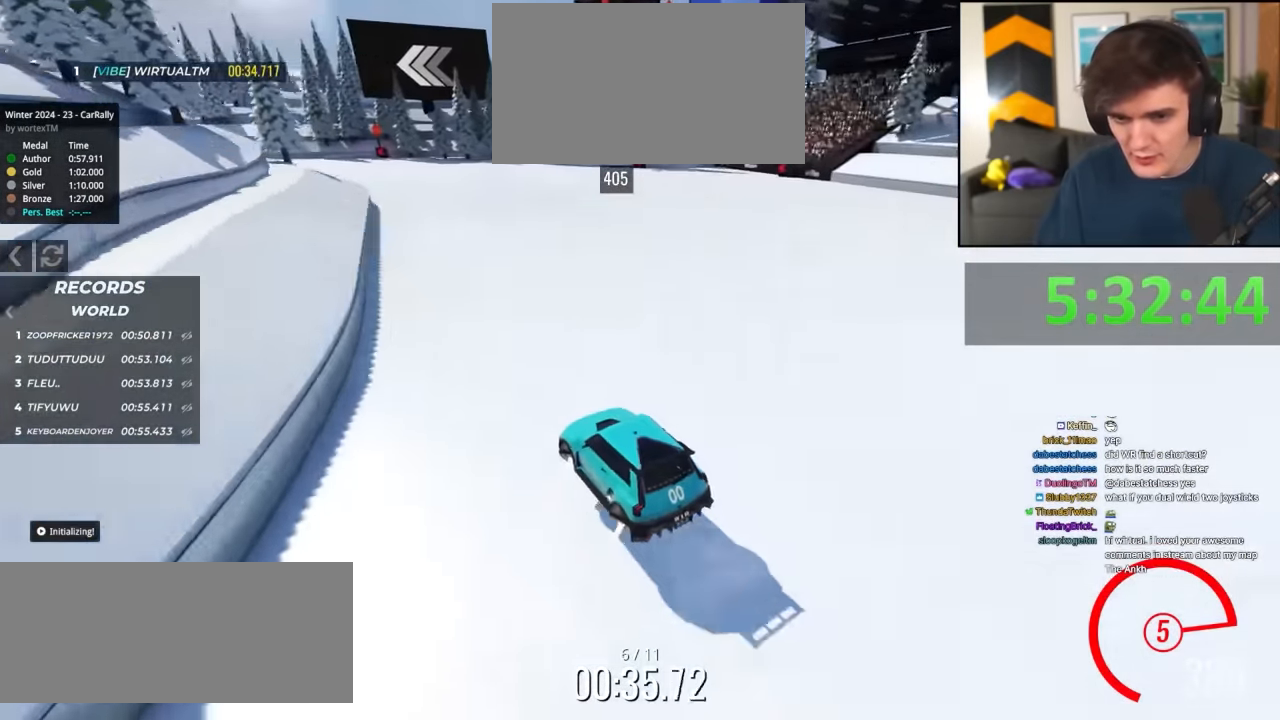
{"keys": ["up"], "events": [[84, "left", "up"], [267, "left", "down"], [367, "left", "up"]]}
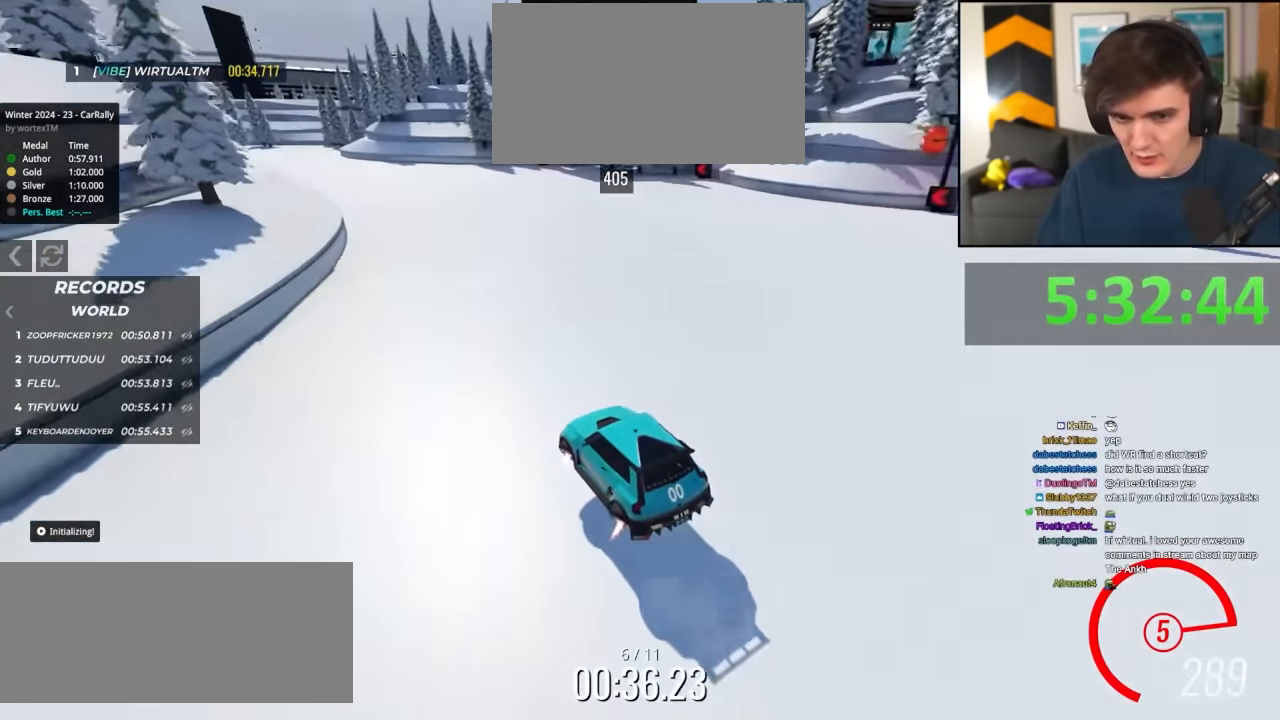
{"keys": ["left", "up"], "events": [[50, "left", "down"], [184, "left", "up"], [434, "left", "down"]]}
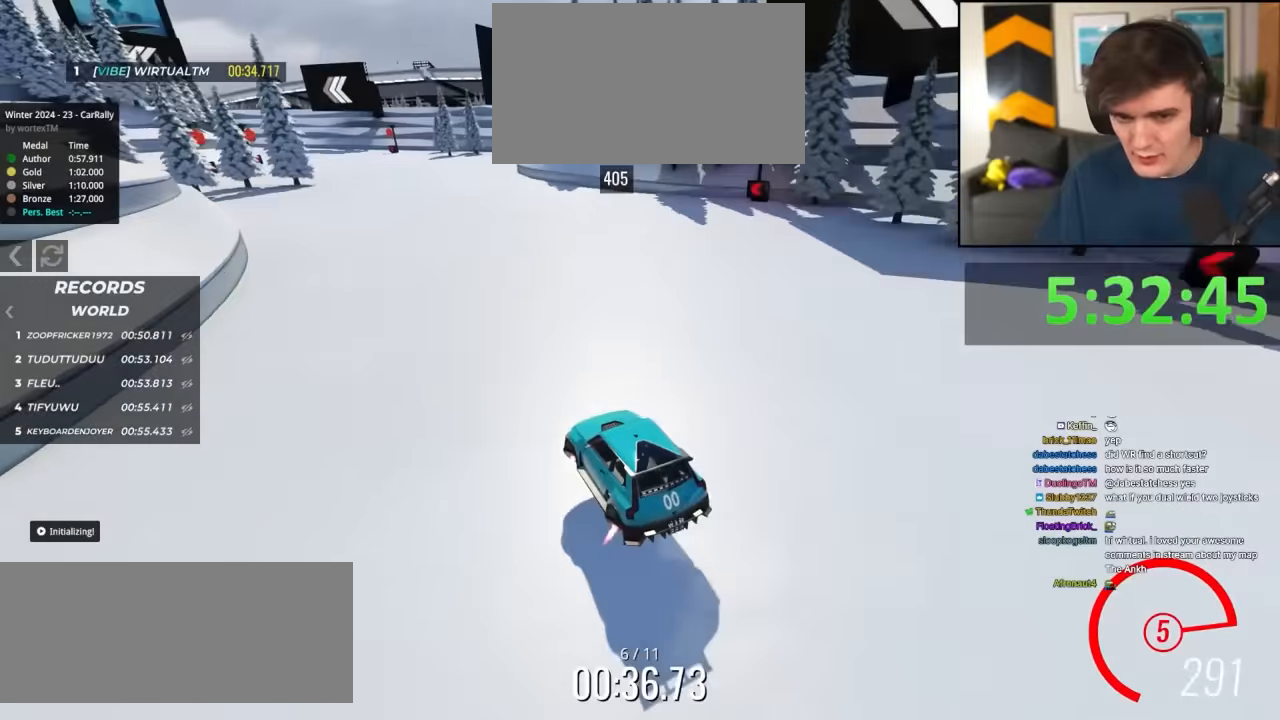
{"keys": ["up"], "events": [[17, "left", "up"]]}
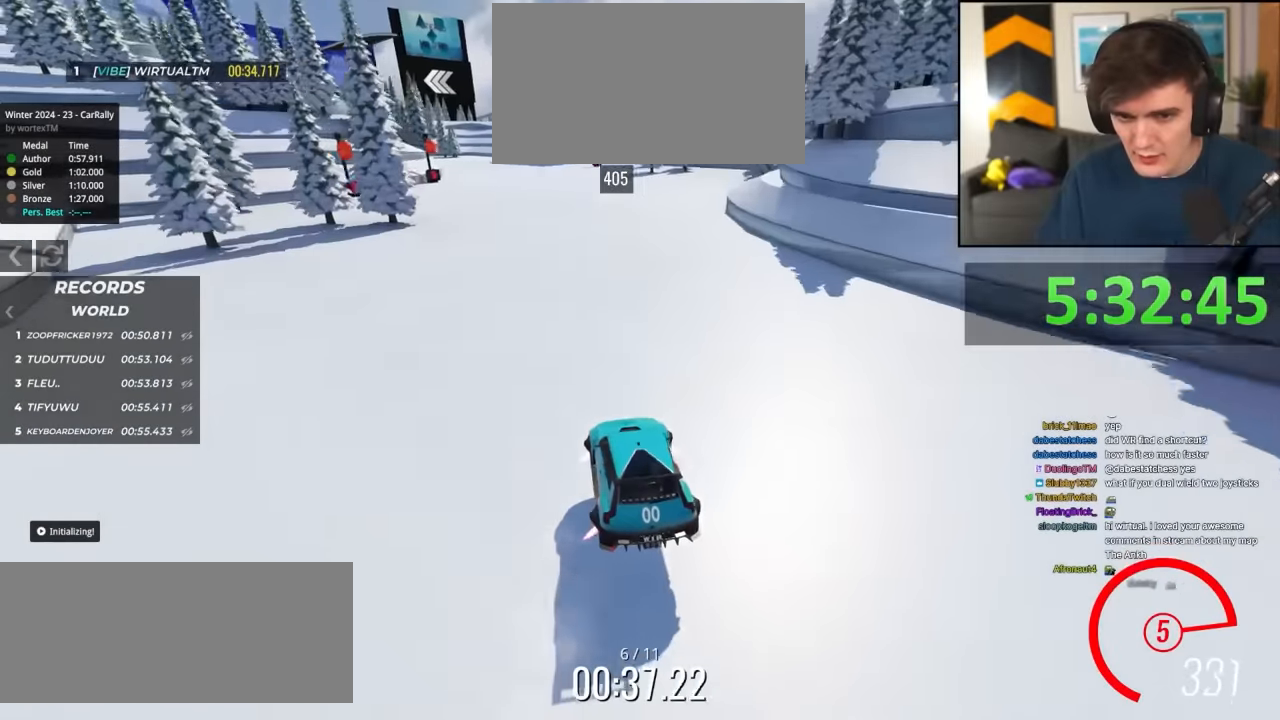
{"keys": ["up"], "events": [[234, "left", "down"], [317, "left", "up"]]}
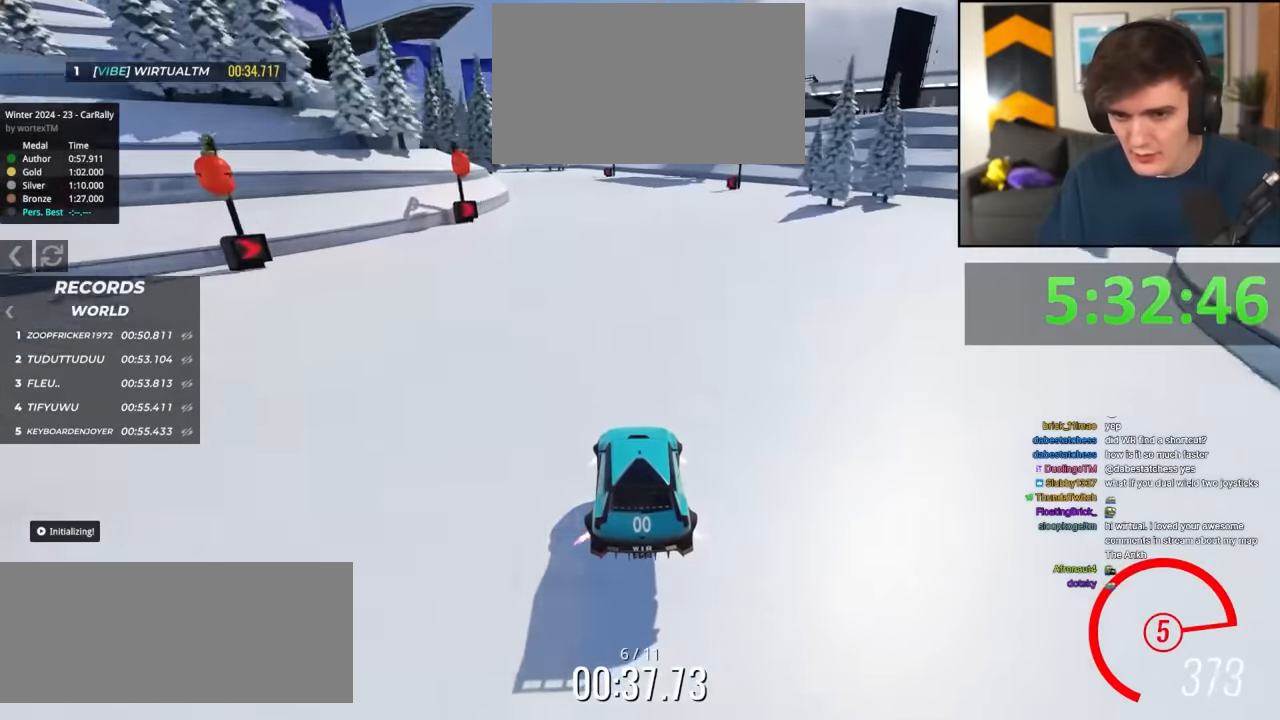
{"keys": ["left", "up"], "events": [[17, "left", "down"], [50, "left", "up"], [200, "left", "down"], [284, "left", "up"], [384, "left", "down"]]}
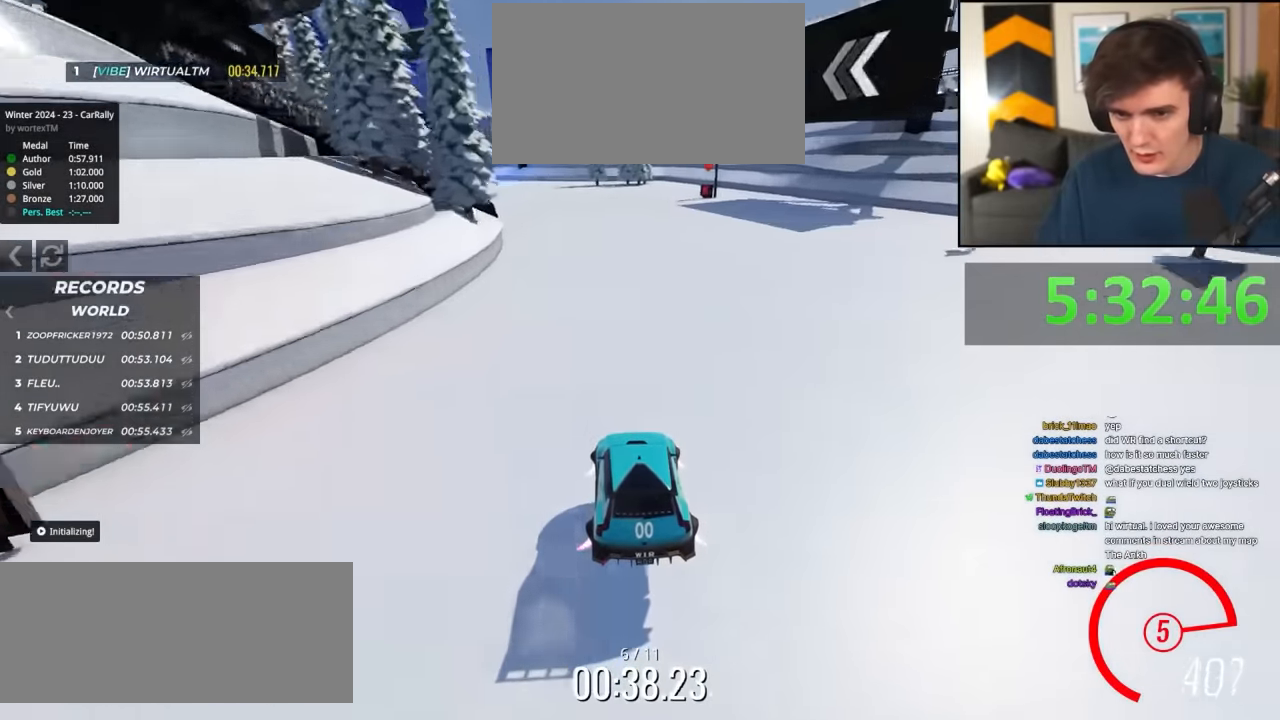
{"keys": ["up"], "events": [[17, "left", "up"], [117, "left", "down"], [217, "left", "up"]]}
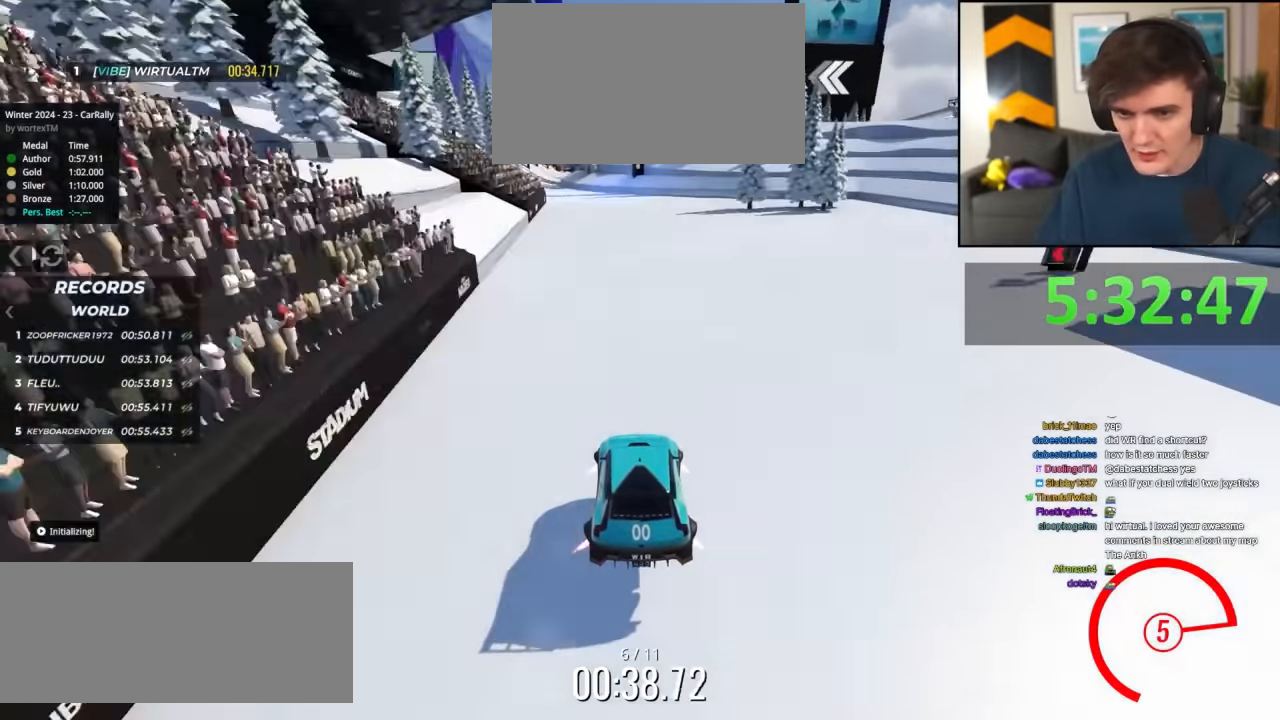
{"keys": ["up"], "events": [[84, "left", "down"], [234, "left", "up"], [267, "left", "down"], [367, "left", "up"]]}
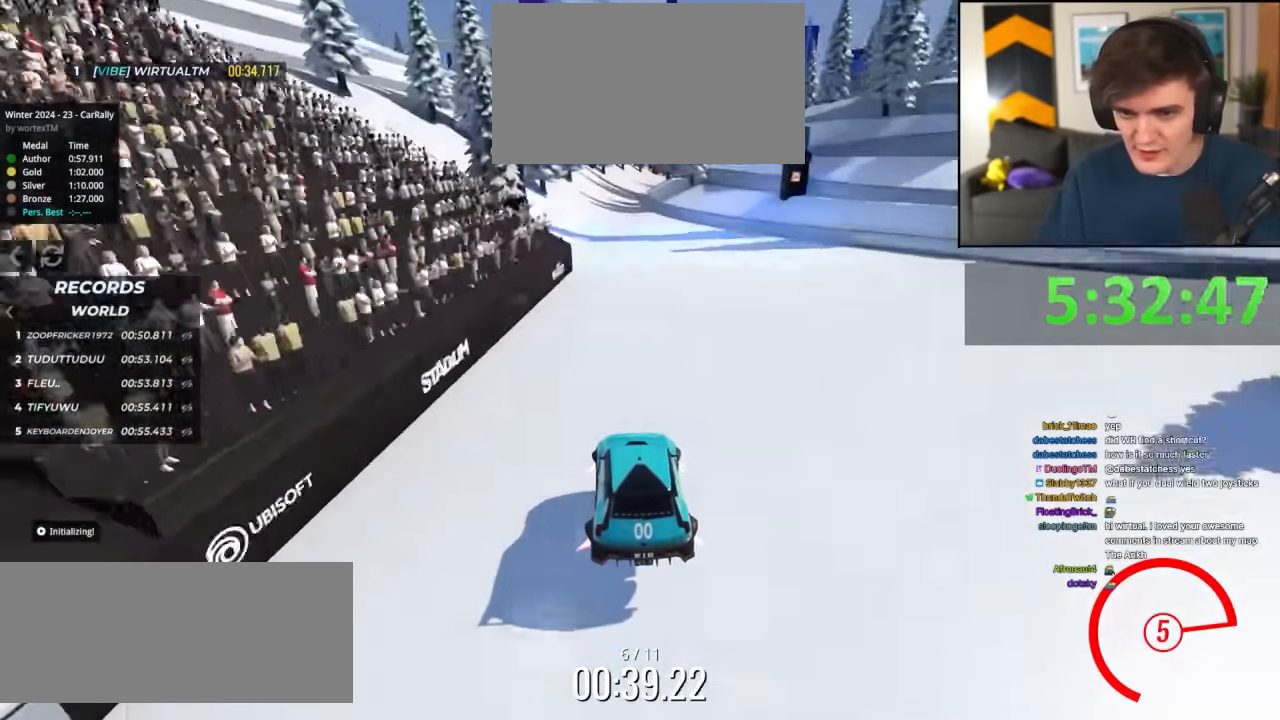
{"keys": ["right", "up"], "events": [[200, "right", "down"], [267, "right", "up"], [484, "right", "down"]]}
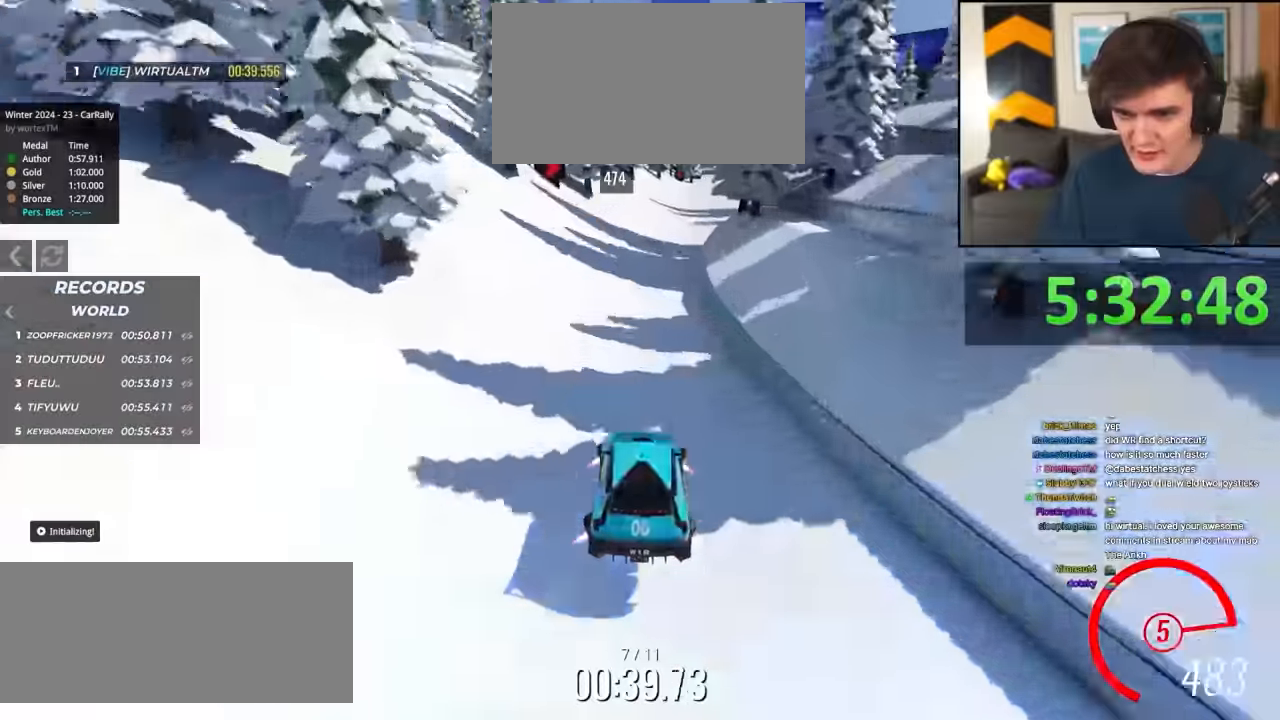
{"keys": ["right", "up"], "events": [[34, "right", "up"], [167, "right", "down"], [300, "right", "up"], [400, "right", "down"]]}
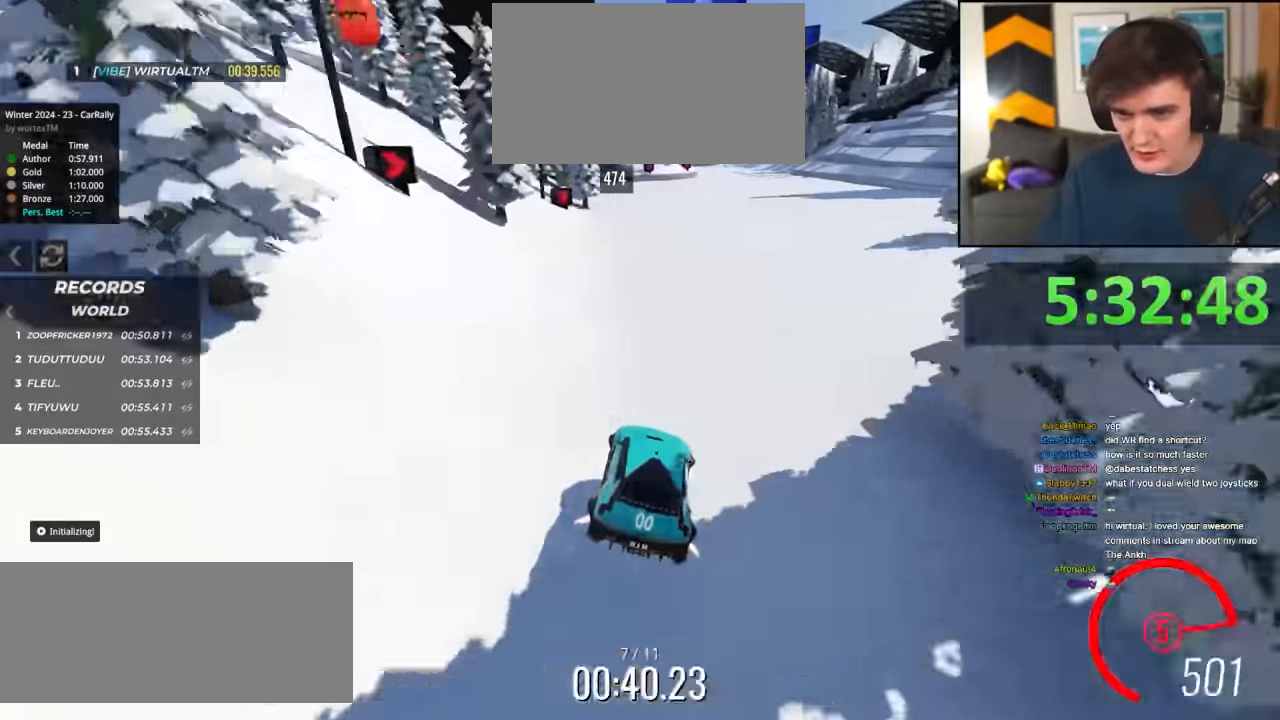
{"keys": ["left", "up"], "events": [[84, "right", "up"], [184, "right", "down"], [284, "right", "up"], [417, "left", "down"]]}
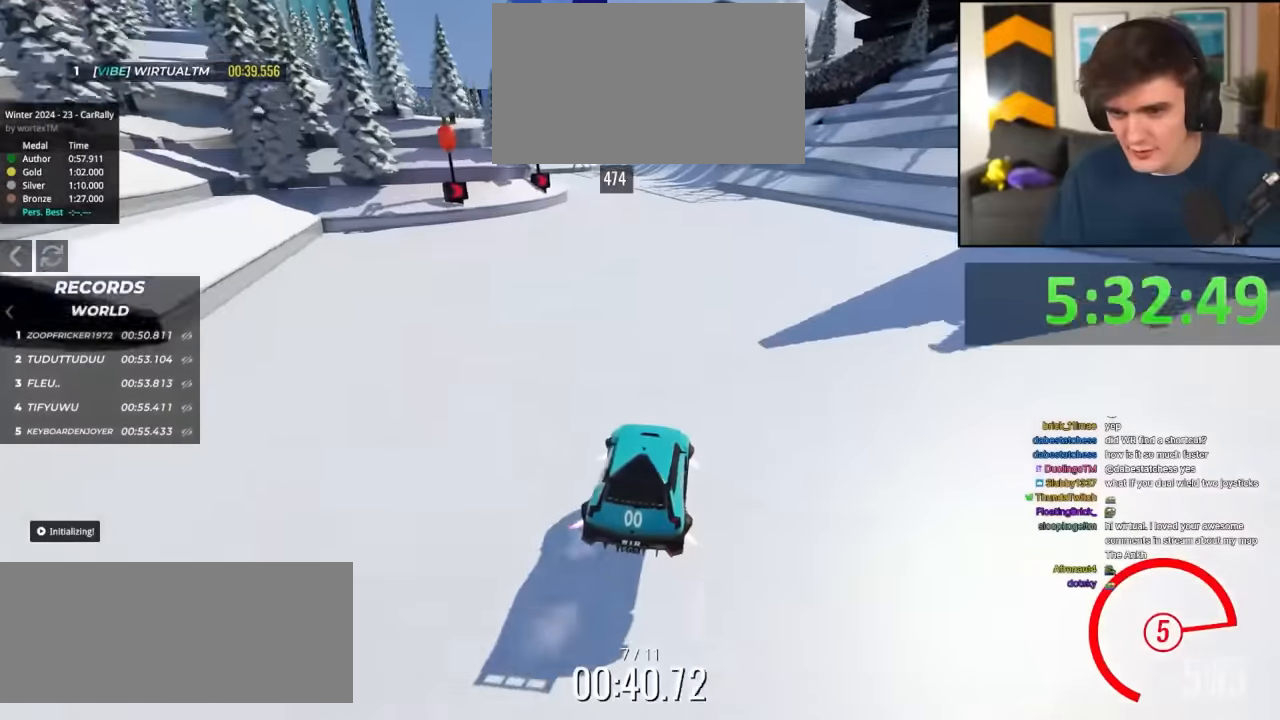
{"keys": ["up"], "events": [[50, "left", "up"], [150, "left", "down"], [234, "left", "up"]]}
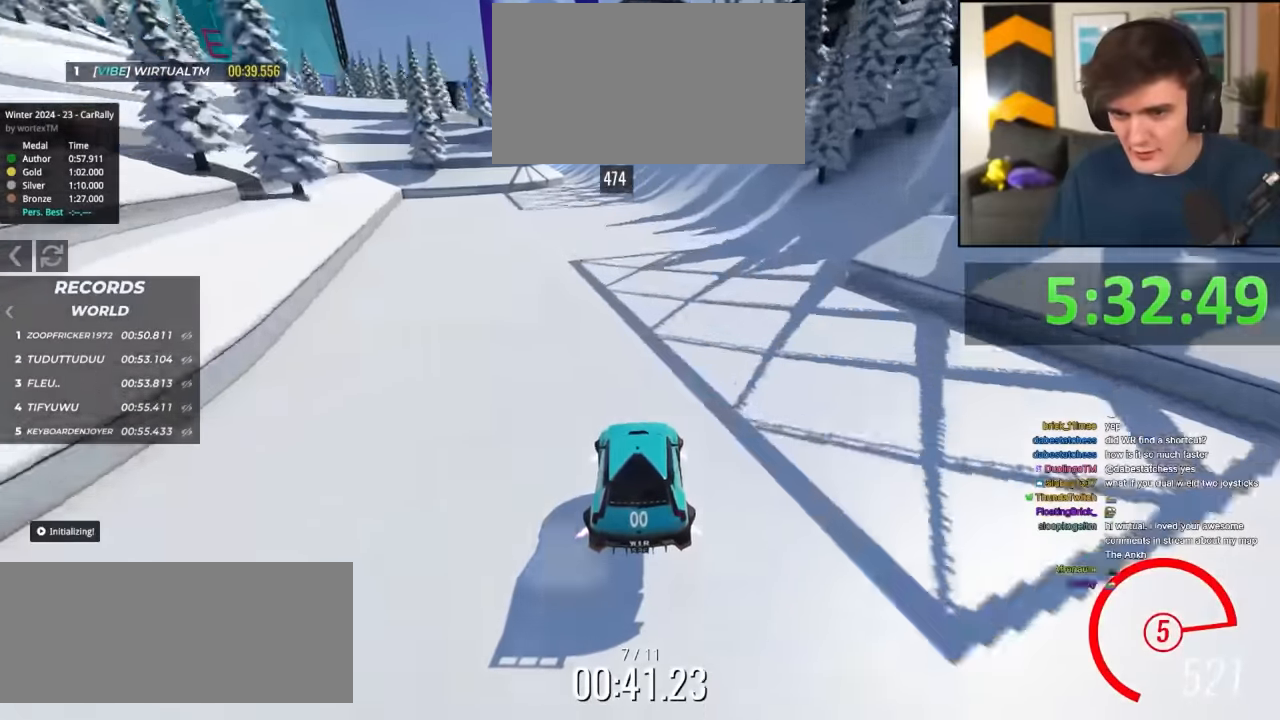
{"keys": ["up"], "events": [[117, "left", "down"], [250, "left", "up"], [300, "left", "down"], [400, "left", "up"]]}
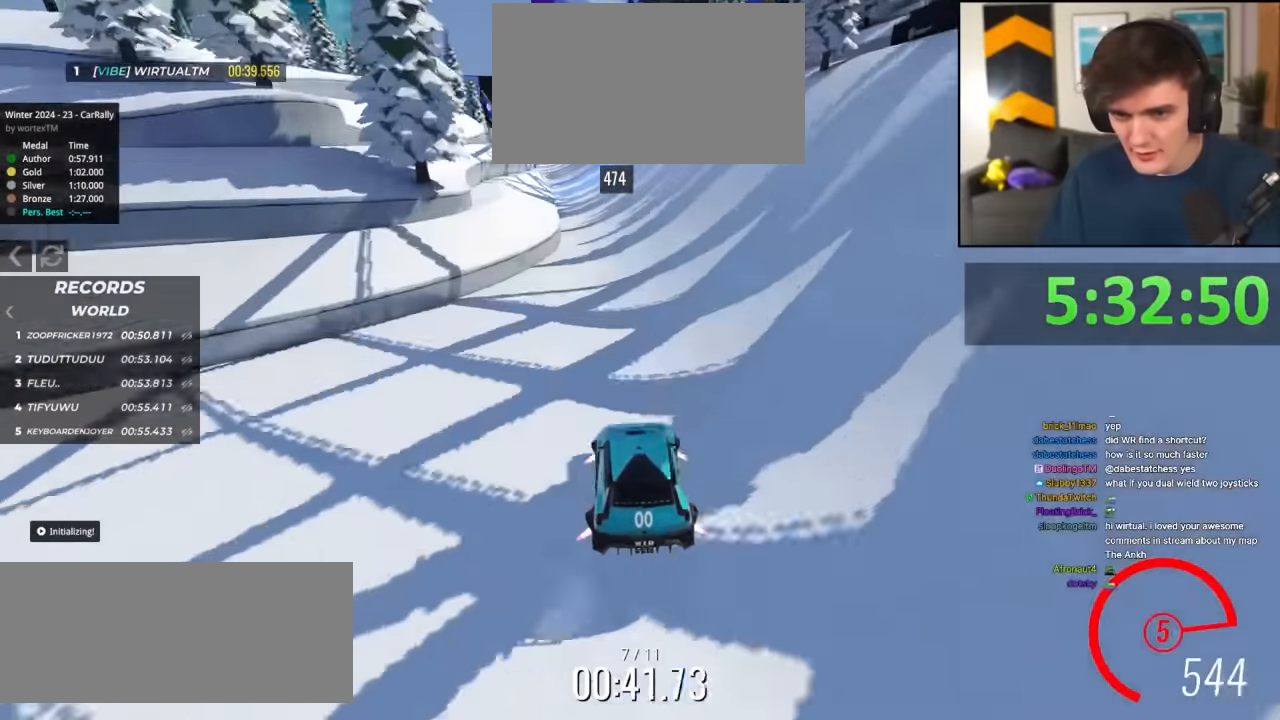
{"keys": ["up"], "events": [[134, "left", "down"], [200, "left", "up"], [417, "left", "down"], [484, "left", "up"]]}
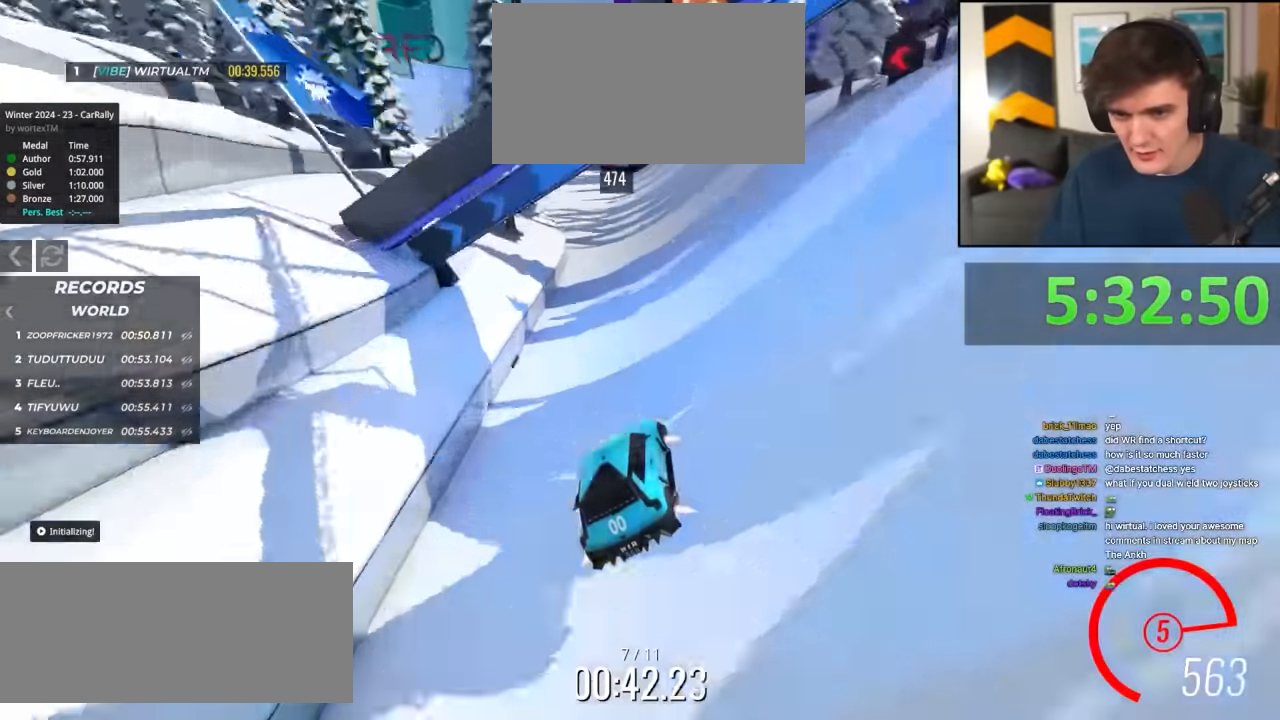
{"keys": ["left", "up"], "events": [[50, "left", "down"], [200, "left", "up"], [284, "left", "down"], [317, "left", "up"], [434, "left", "down"]]}
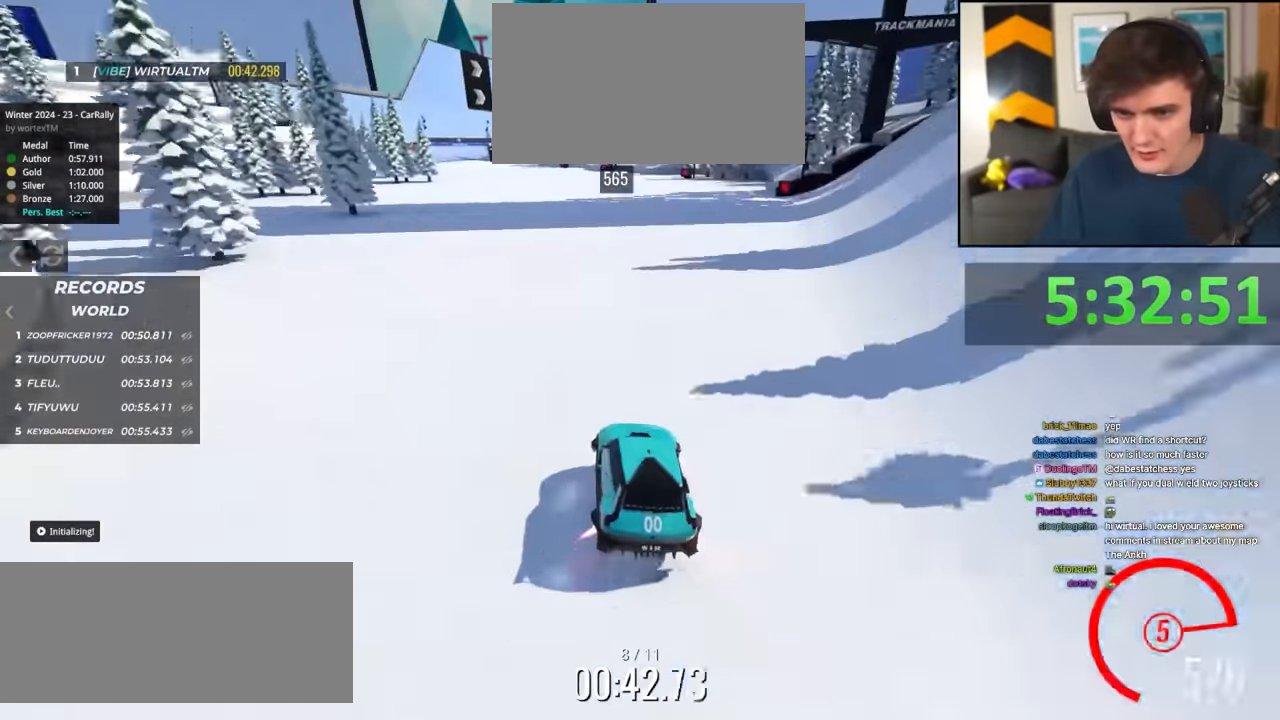
{"keys": ["up"], "events": [[67, "left", "up"], [117, "left", "down"], [400, "left", "up"]]}
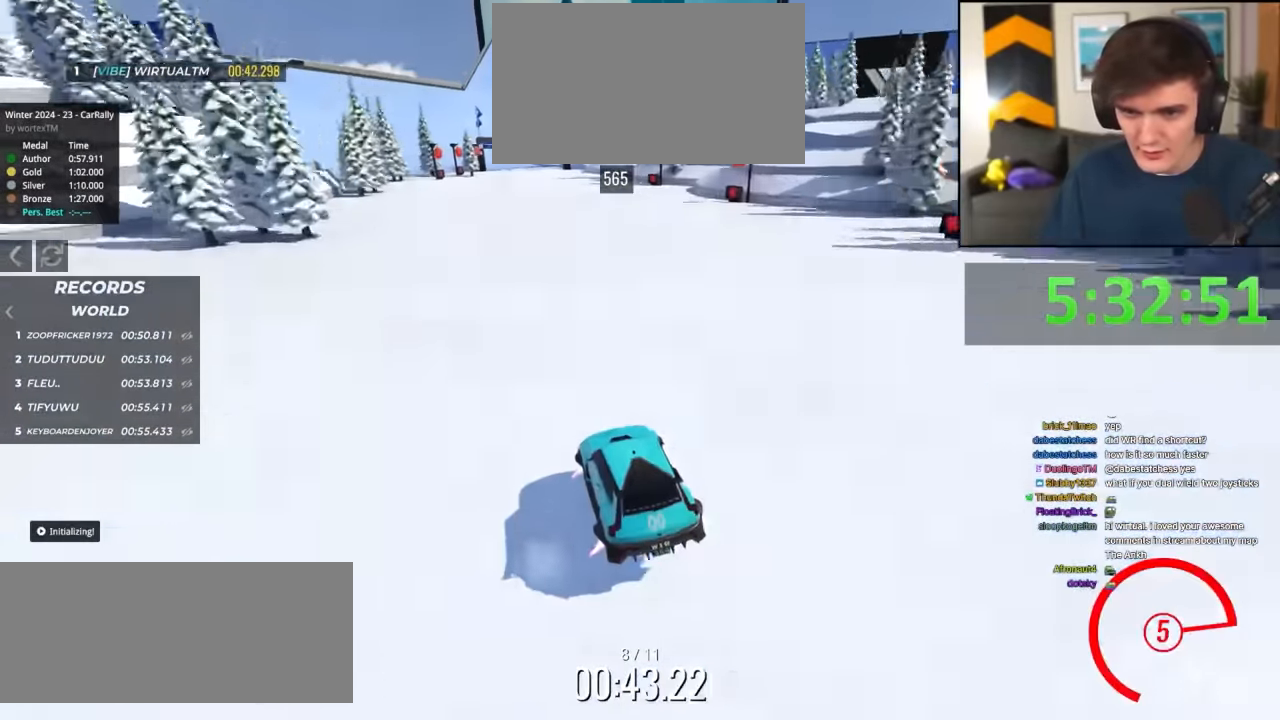
{"keys": ["up"], "events": []}
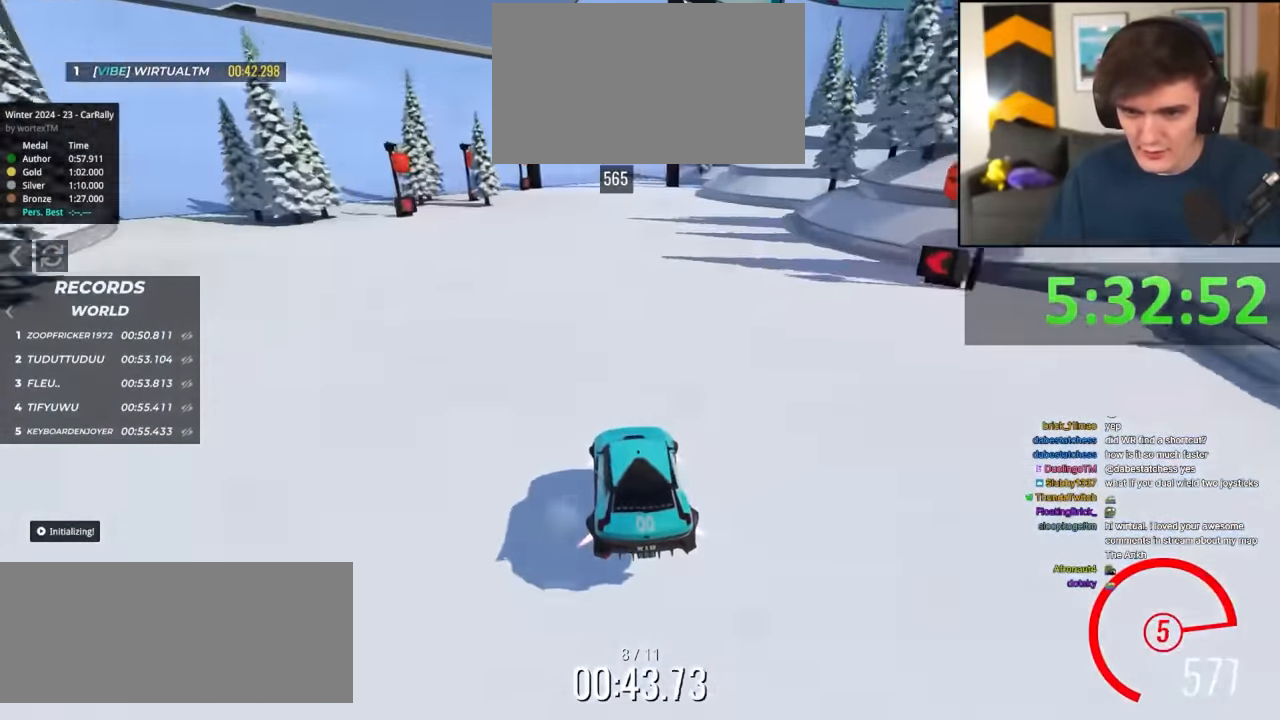
{"keys": ["up"], "events": [[100, "right", "down"], [200, "right", "up"]]}
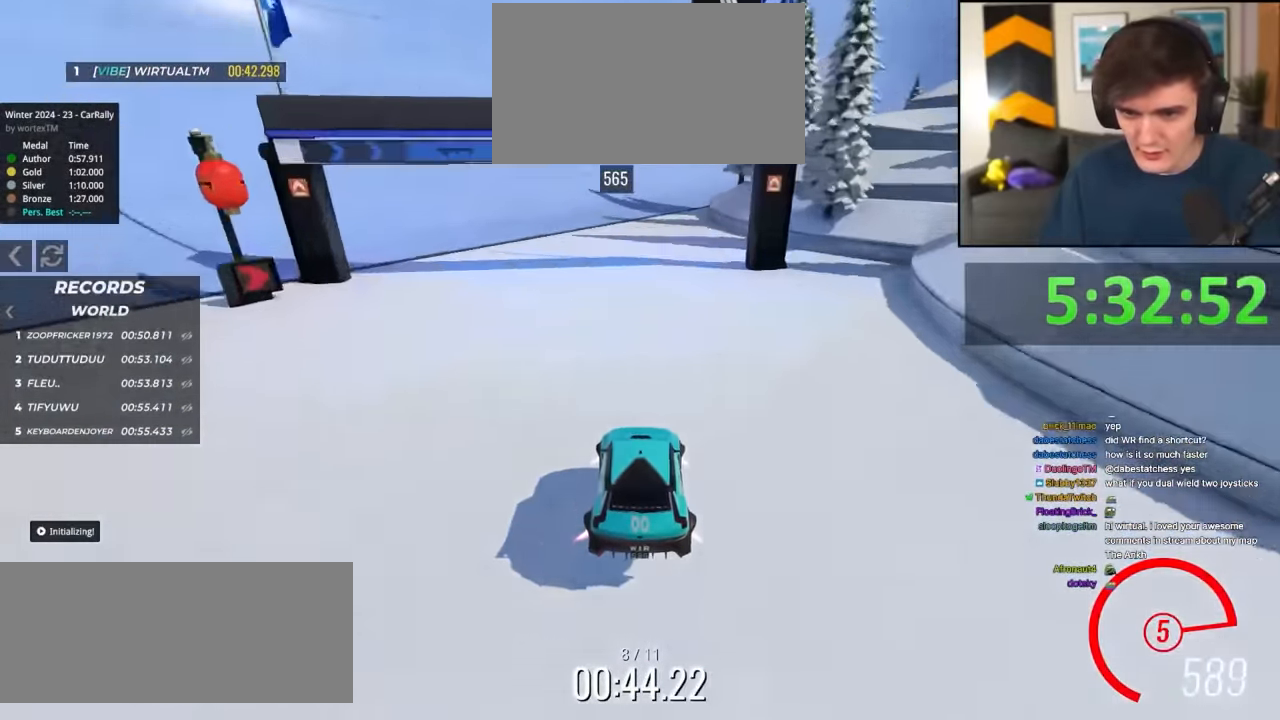
{"keys": ["up"], "events": [[67, "right", "down"], [217, "right", "up"], [350, "right", "down"], [400, "right", "up"]]}
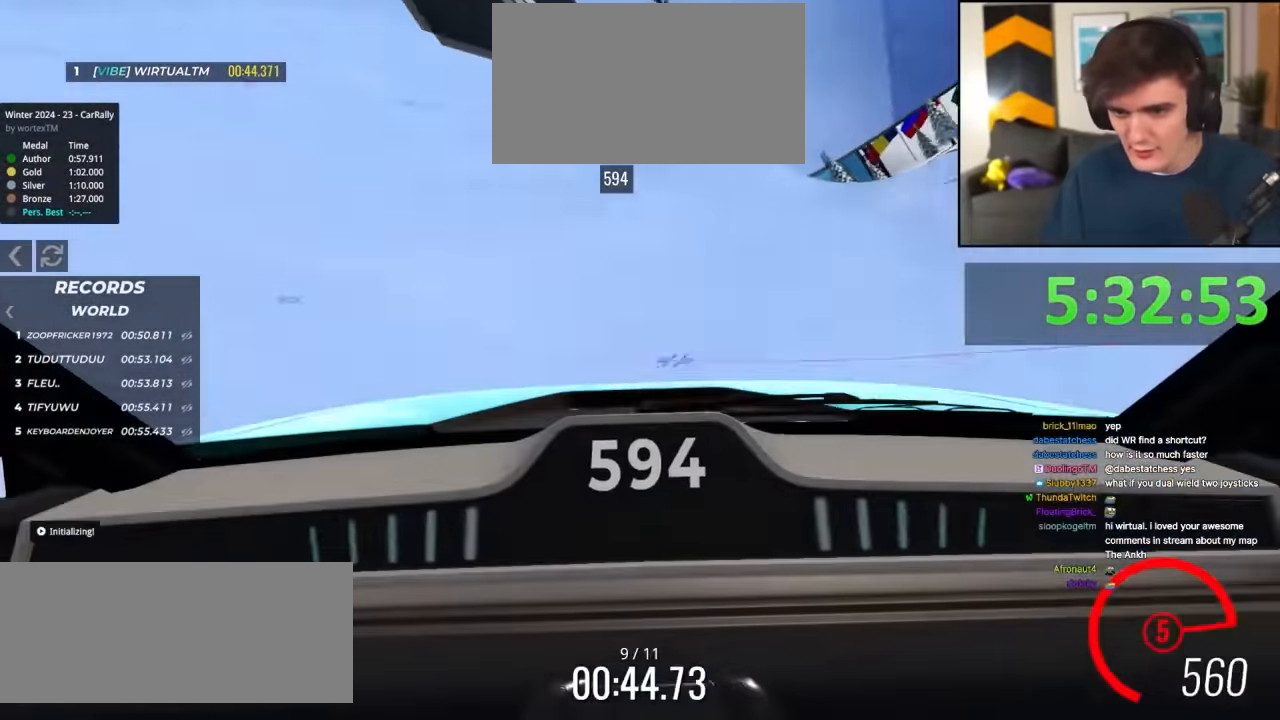
{"keys": ["left", "up"], "events": [[234, "right", "down"], [367, "right", "up"], [467, "left", "down"]]}